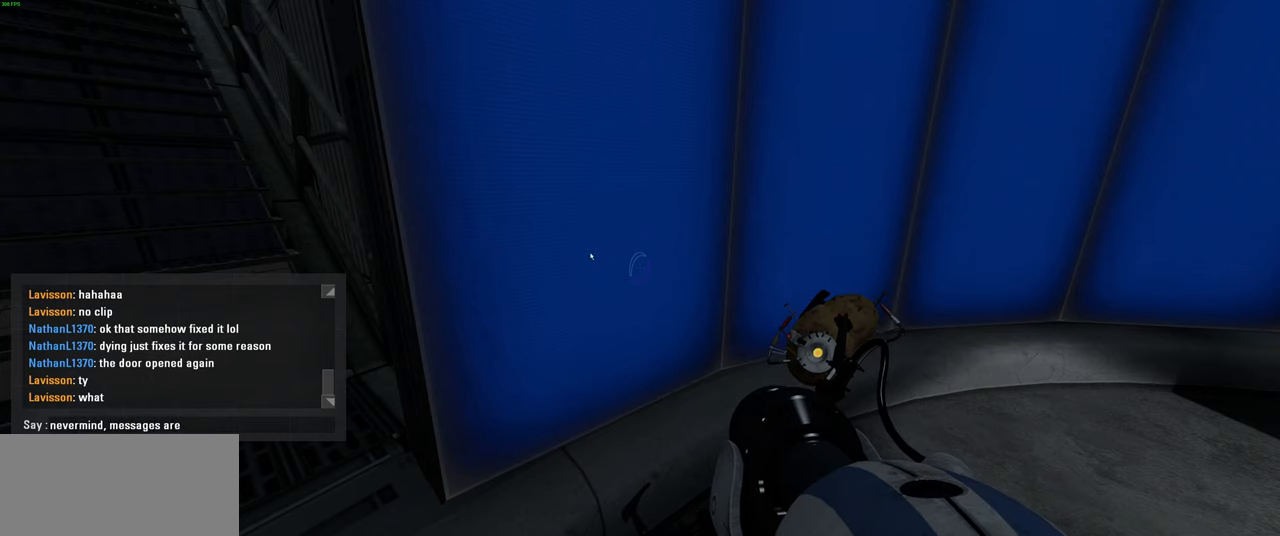
Gameplay with keyboard and mouse; each line is a JSON object with the keys and mouse buttons held at the frame after it. "events" lists presses ("down") and releases ("up") of "a", "ctrl", "d", "e", "f", "q", "r", "s", "shift", "space", "tab", "w", "mouse_left", "mouse_wheel", "mouse_right", "mouse_mb4" and "mouse_mb5" between this image and that frame as [ms after this image, input, new state], when the widget could be followed in between. "mouse_left", "mouse_wheel", "mouse_right", "mouse_mb4", "mouse_mb5" = the "left", "wheel", "right", "mb4", "mb5" buttons of the "mouse" list. No other keys are recorded. "wheel" means that the mouse wheel is clicked or scrolled. Mouse movement is not recorded.
{"keys": [], "mouse": [], "events": [[83, "space", "down"], [183, "space", "up"]]}
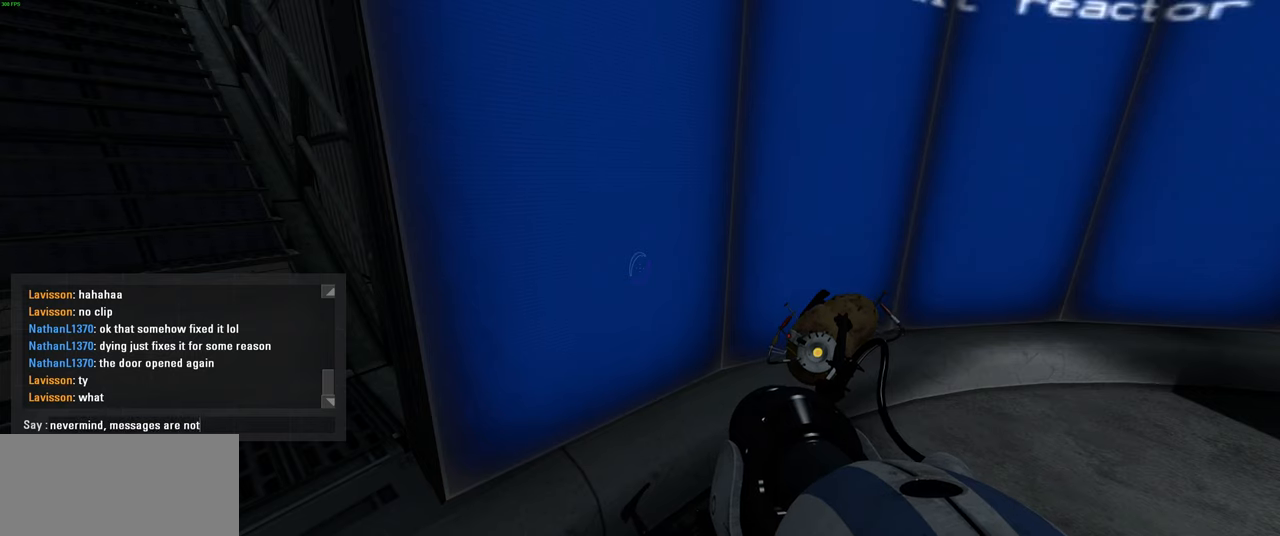
{"keys": [], "mouse": [], "events": [[17, "space", "down"], [117, "space", "up"], [133, "s", "down"], [250, "s", "up"]]}
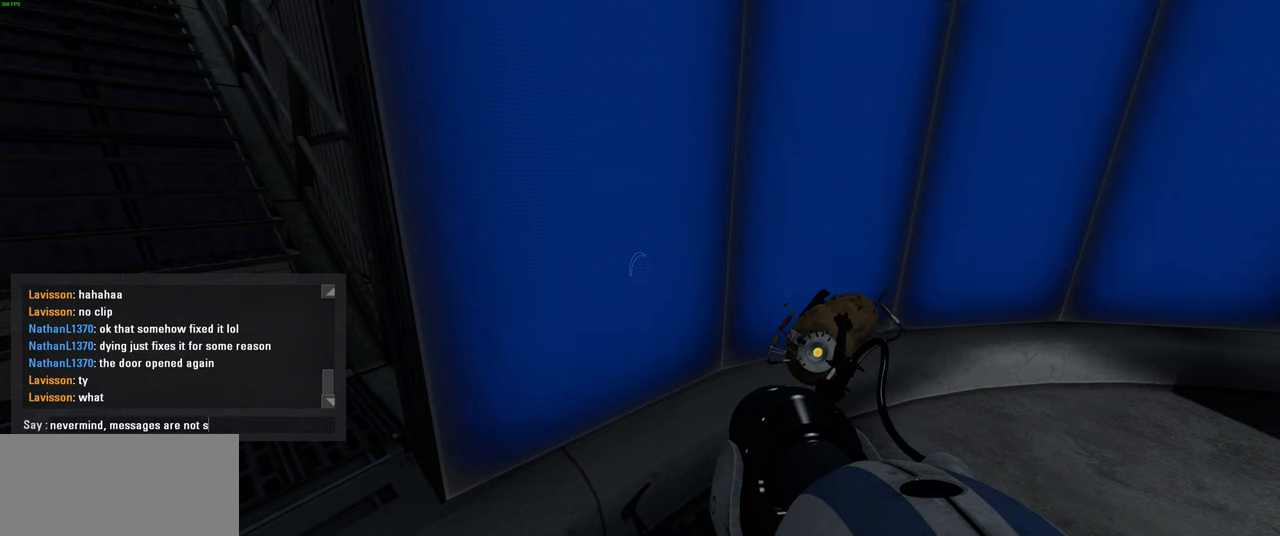
{"keys": [], "mouse": [], "events": []}
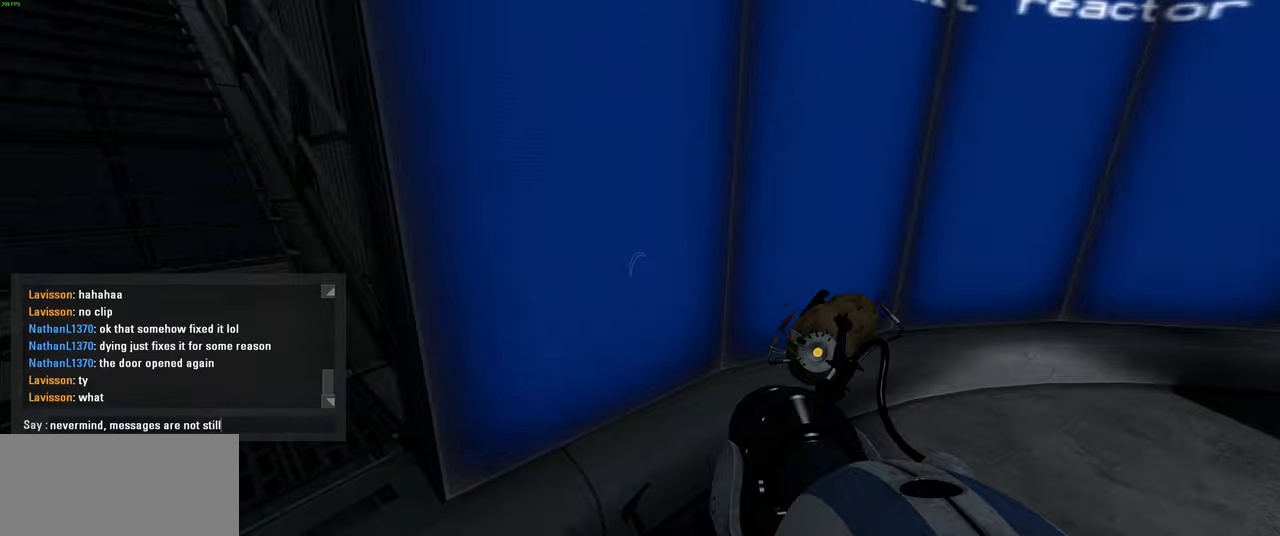
{"keys": [], "mouse": [], "events": [[17, "space", "down"], [117, "s", "down"], [150, "space", "up"], [184, "s", "up"]]}
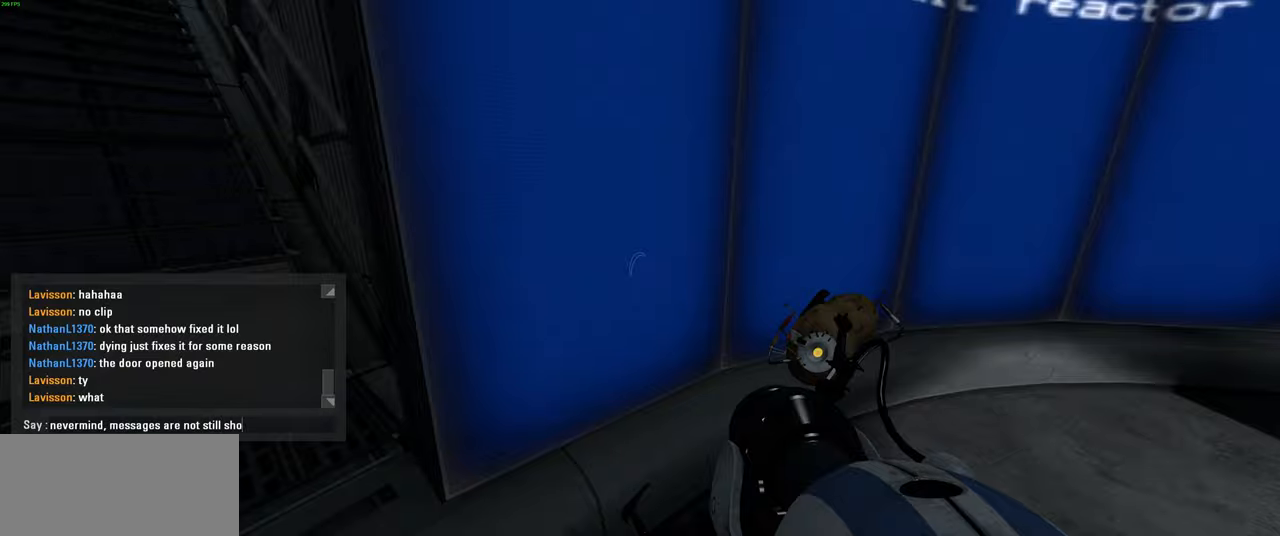
{"keys": ["space"], "mouse": [], "events": [[17, "w", "down"], [117, "w", "up"], [434, "space", "down"]]}
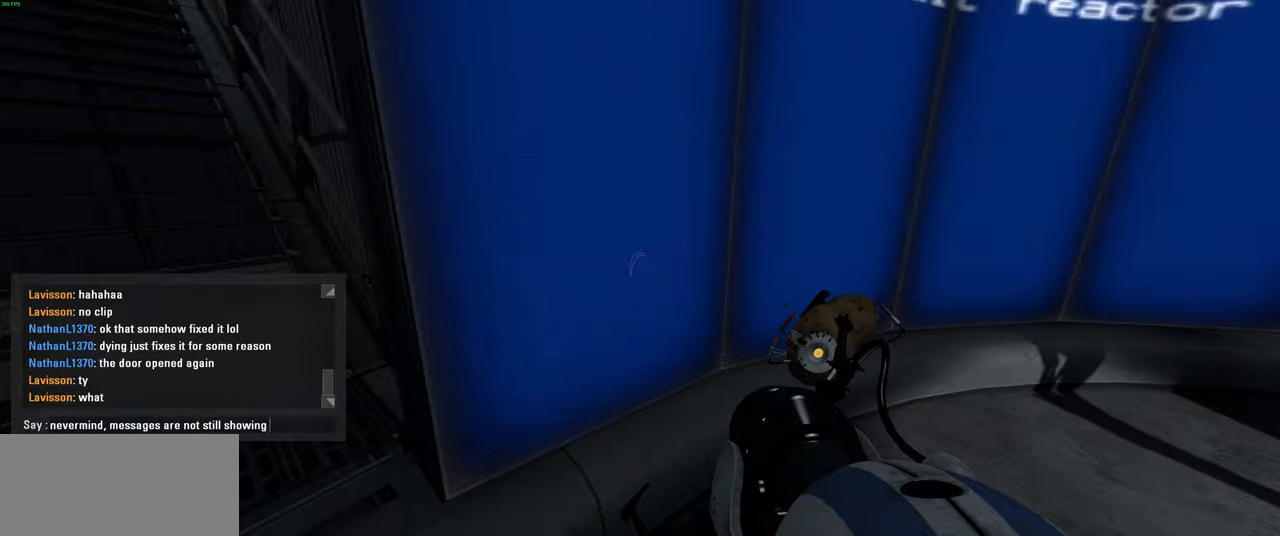
{"keys": ["f"], "mouse": [], "events": [[34, "space", "up"], [267, "space", "down"], [350, "space", "up"], [434, "f", "down"]]}
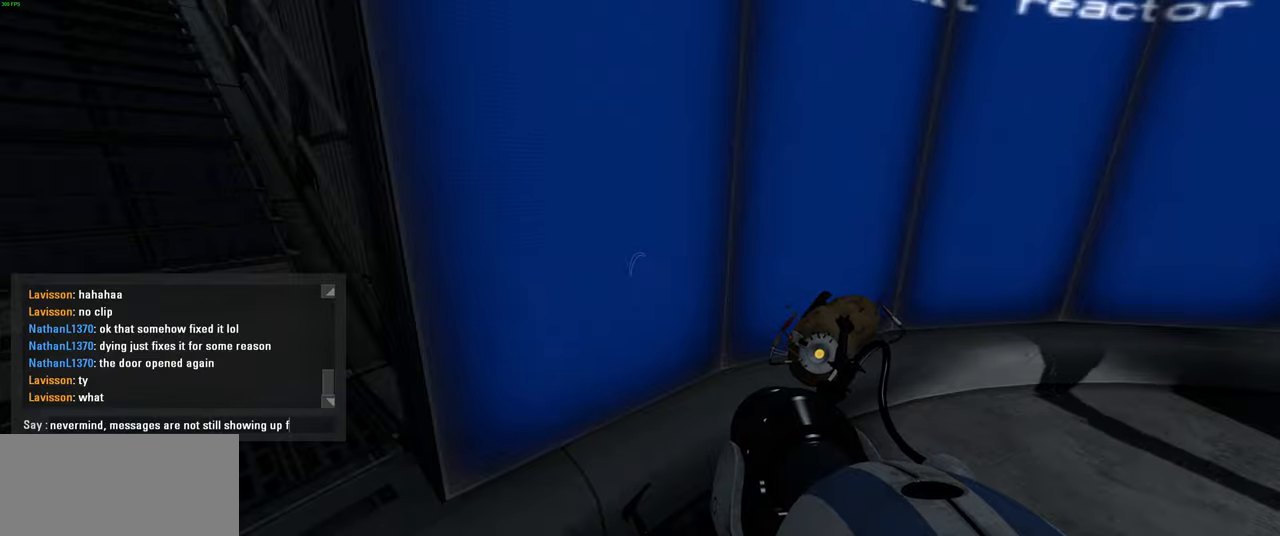
{"keys": ["e"], "mouse": [], "events": [[17, "f", "up"], [134, "r", "down"], [217, "r", "up"], [250, "space", "down"], [367, "space", "up"], [467, "e", "down"]]}
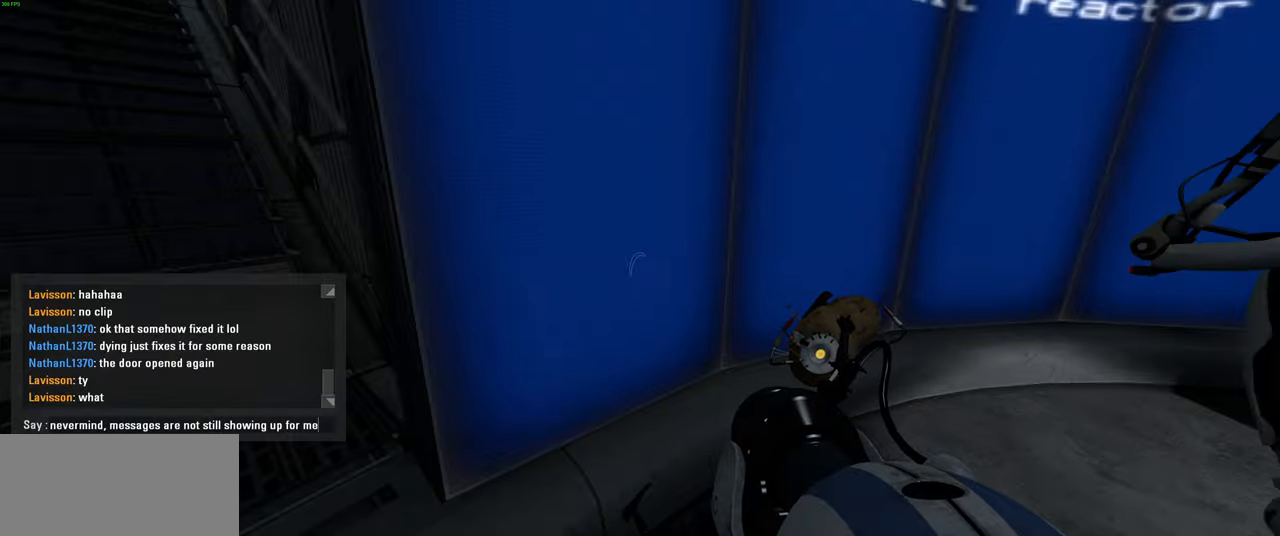
{"keys": ["a"], "mouse": [], "events": [[34, "e", "up"], [234, "w", "down"], [284, "a", "down"], [367, "w", "up"]]}
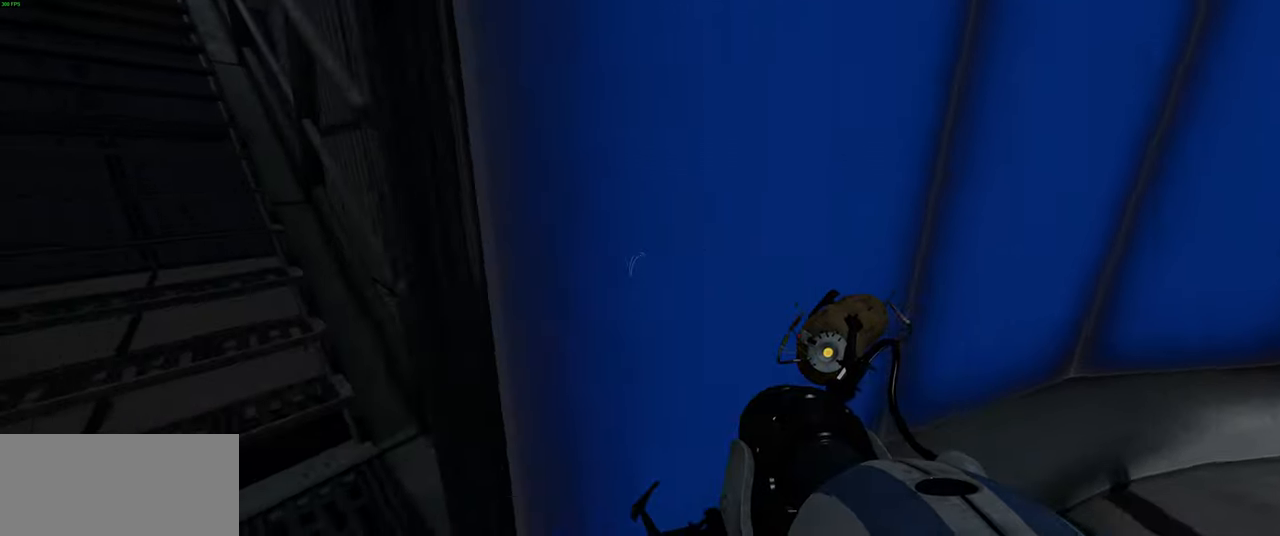
{"keys": ["a", "w"], "mouse": [], "events": [[17, "w", "down"], [167, "a", "up"], [467, "a", "down"]]}
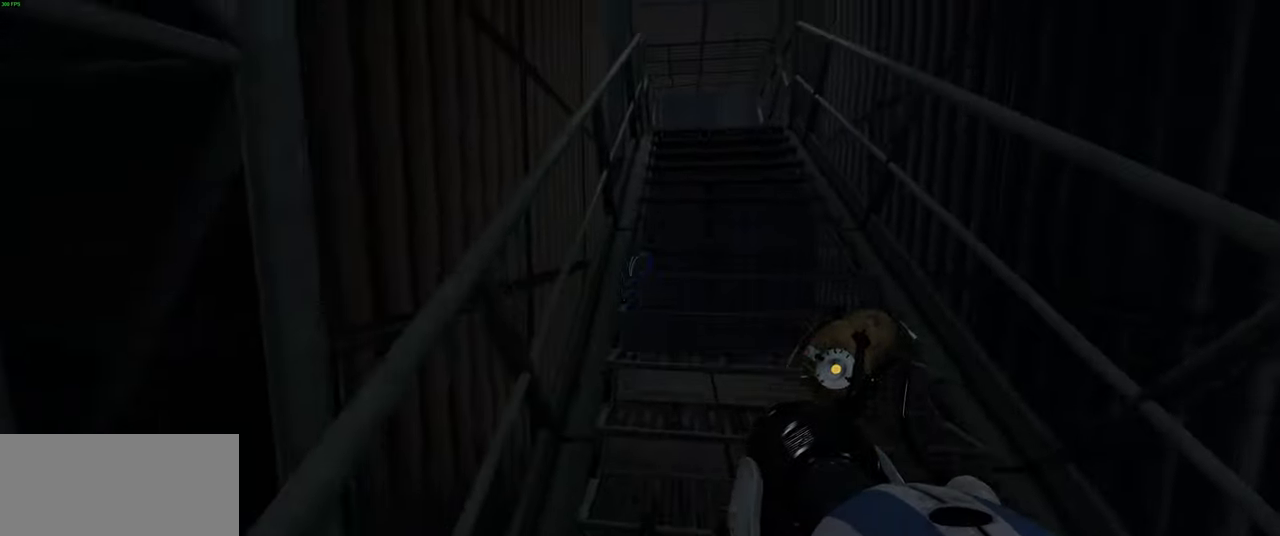
{"keys": ["a", "w"], "mouse": [], "events": []}
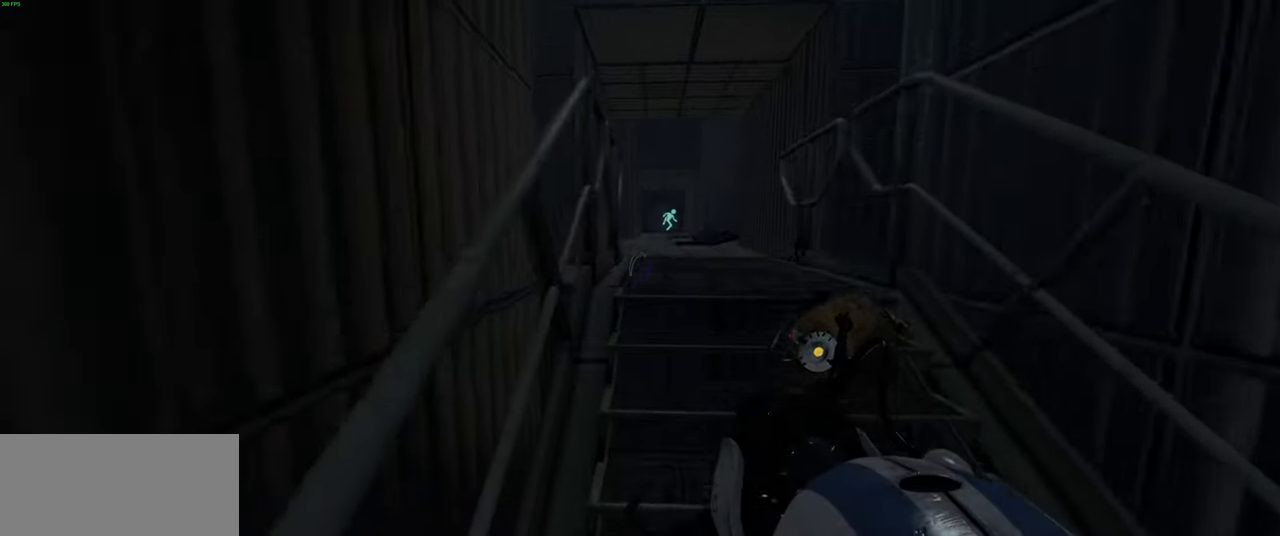
{"keys": ["a", "w"], "mouse": [], "events": []}
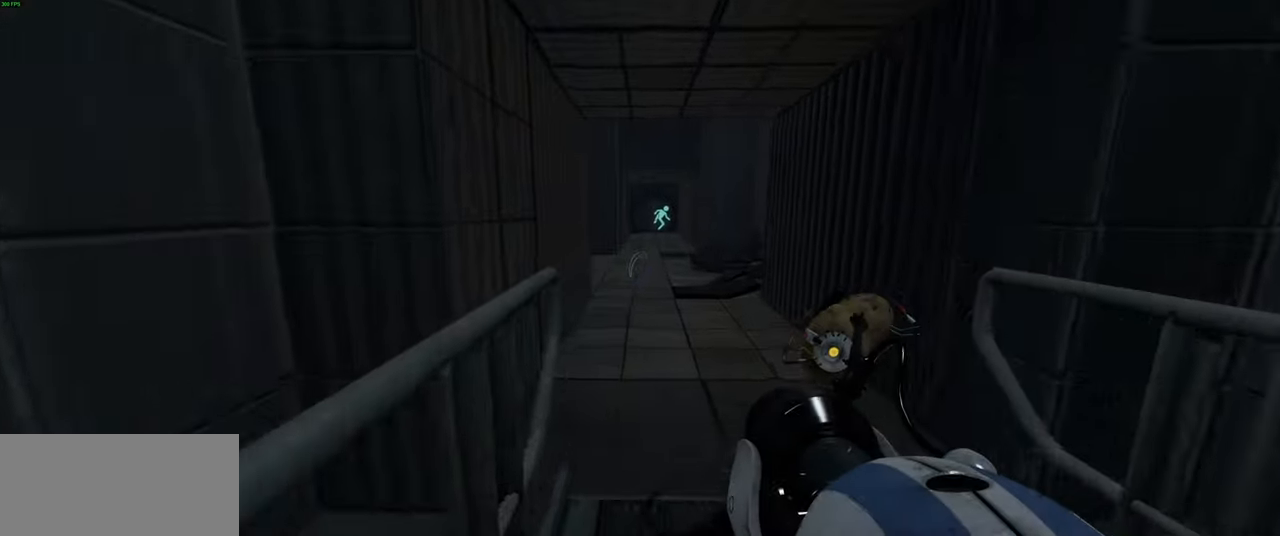
{"keys": ["a"], "mouse": [], "events": [[217, "space", "down"], [267, "d", "down"], [300, "a", "up"], [334, "w", "up"], [367, "space", "up"], [400, "a", "down"], [400, "d", "up"]]}
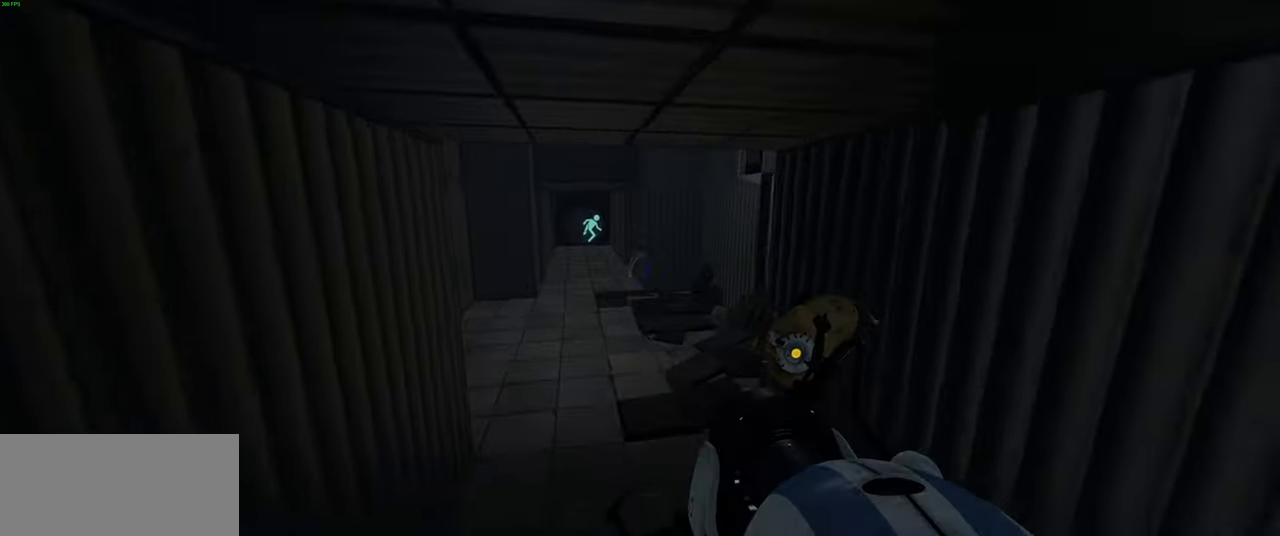
{"keys": ["a", "w"], "mouse": [], "events": [[367, "w", "down"]]}
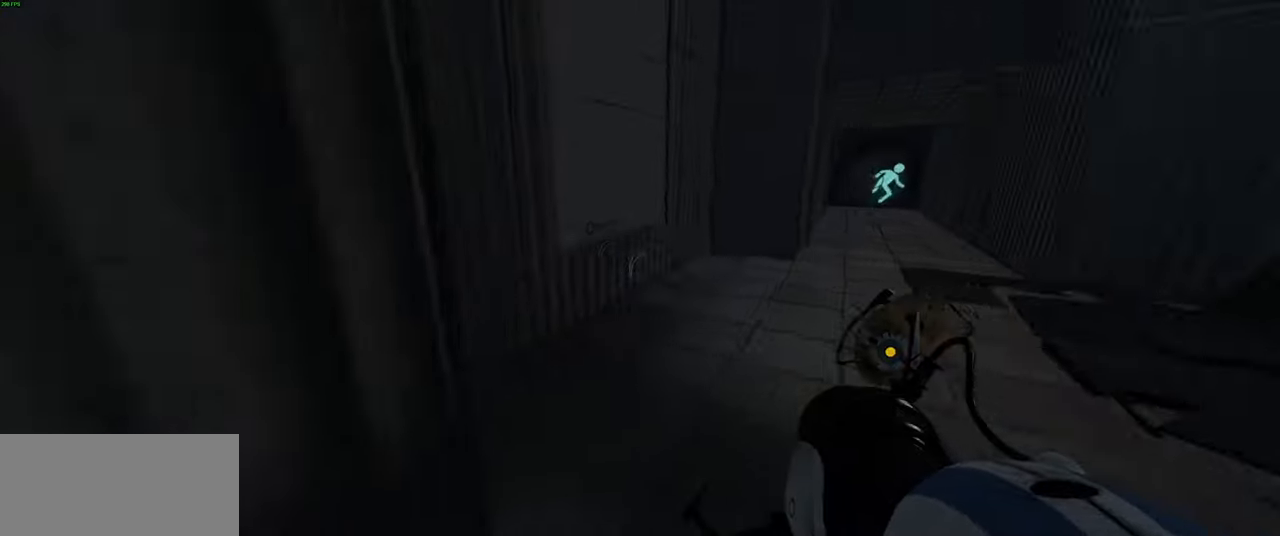
{"keys": ["d"], "mouse": [], "events": [[17, "space", "down"], [33, "a", "up"], [83, "d", "down"], [83, "w", "up"], [117, "space", "up"]]}
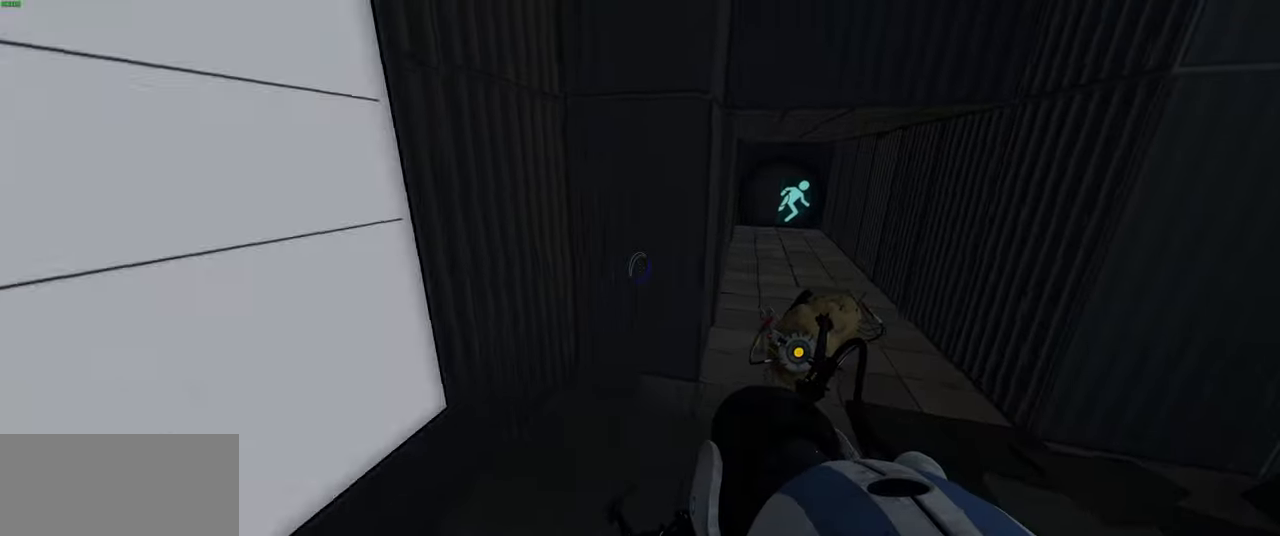
{"keys": ["a"], "mouse": [], "events": [[283, "space", "down"], [317, "a", "down"], [317, "d", "up"], [350, "space", "up"]]}
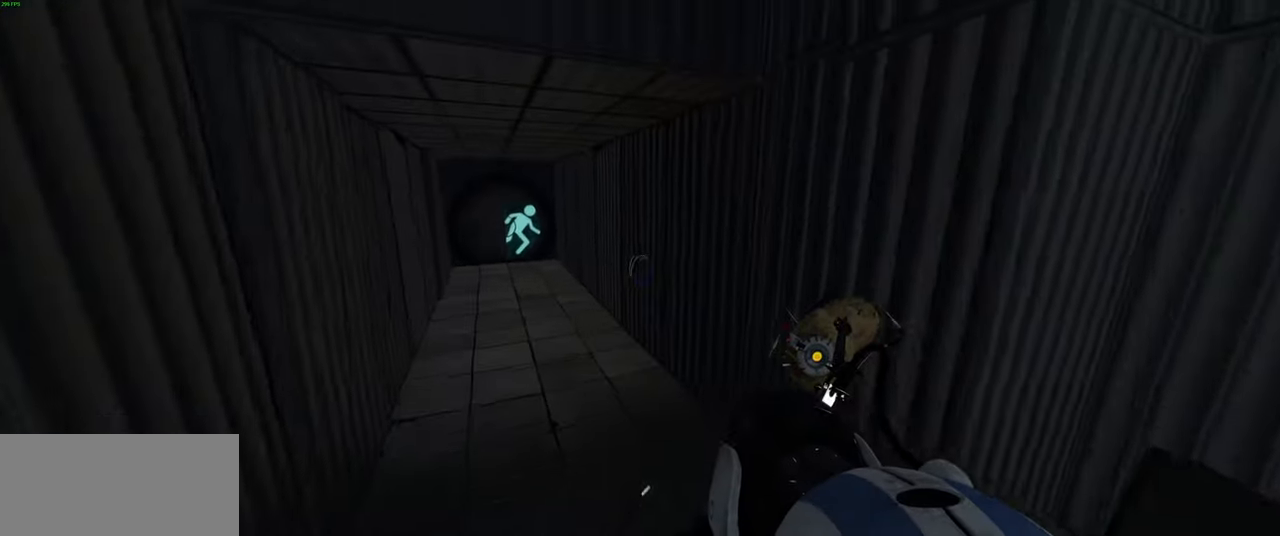
{"keys": ["a", "w"], "mouse": [], "events": [[417, "w", "down"]]}
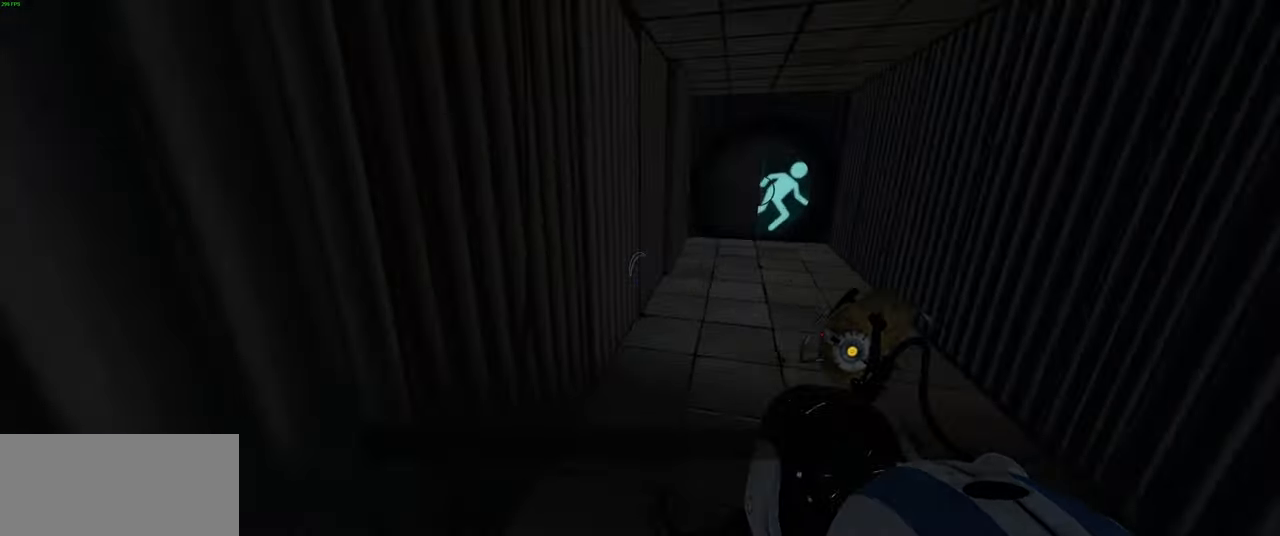
{"keys": ["d"], "mouse": [], "events": [[67, "space", "down"], [117, "d", "down"], [150, "a", "up"], [150, "space", "up"], [150, "w", "up"]]}
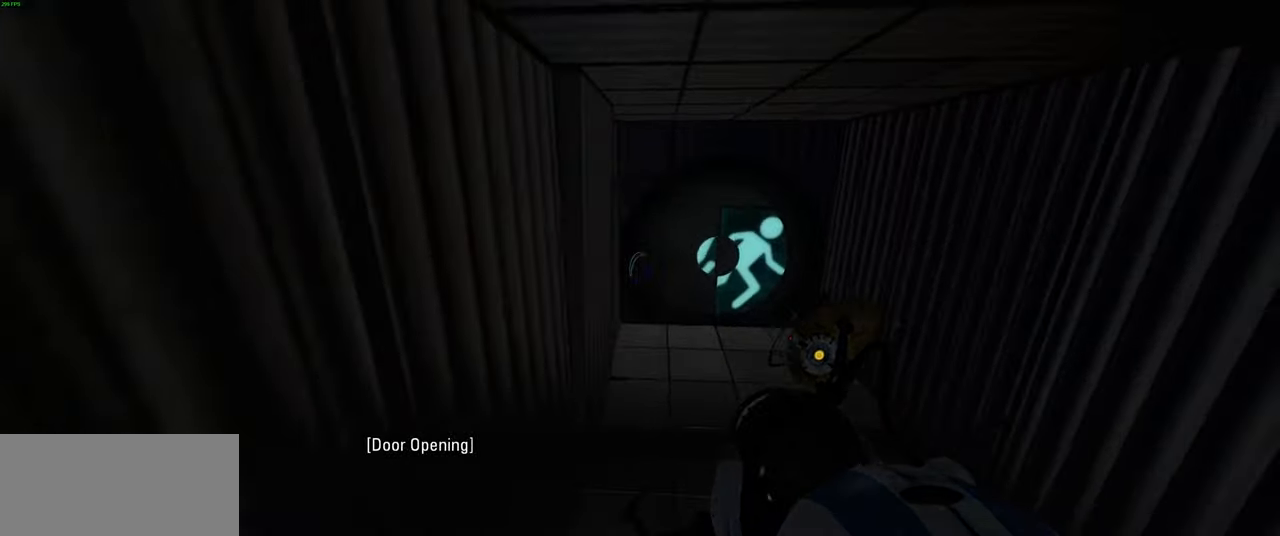
{"keys": [], "mouse": [], "events": [[67, "d", "up"], [283, "a", "down"], [400, "a", "up"]]}
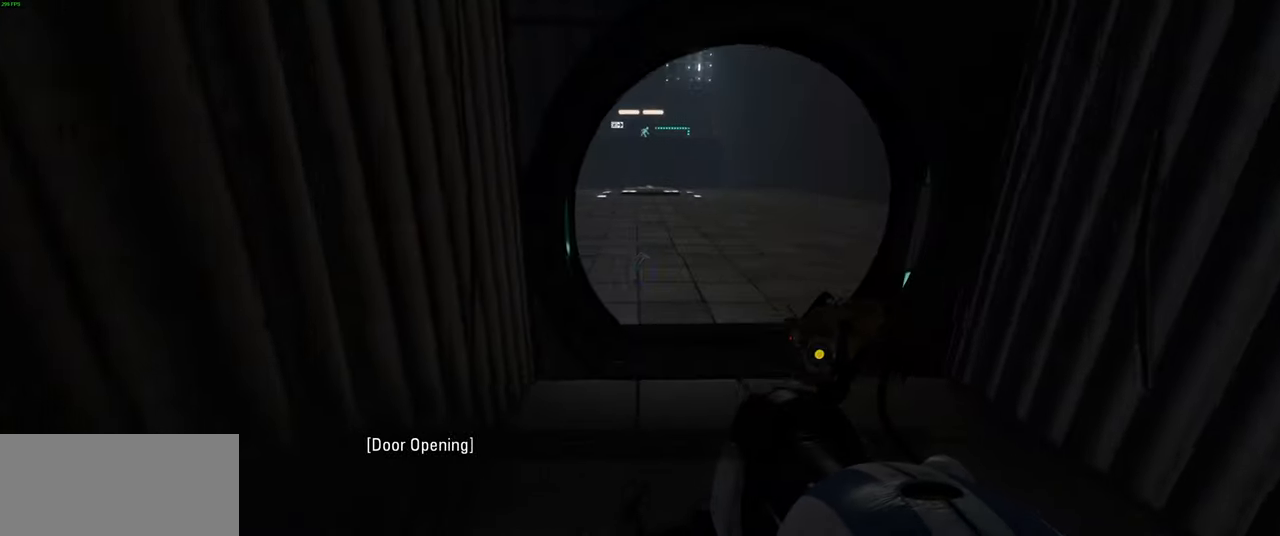
{"keys": [], "mouse": [], "events": []}
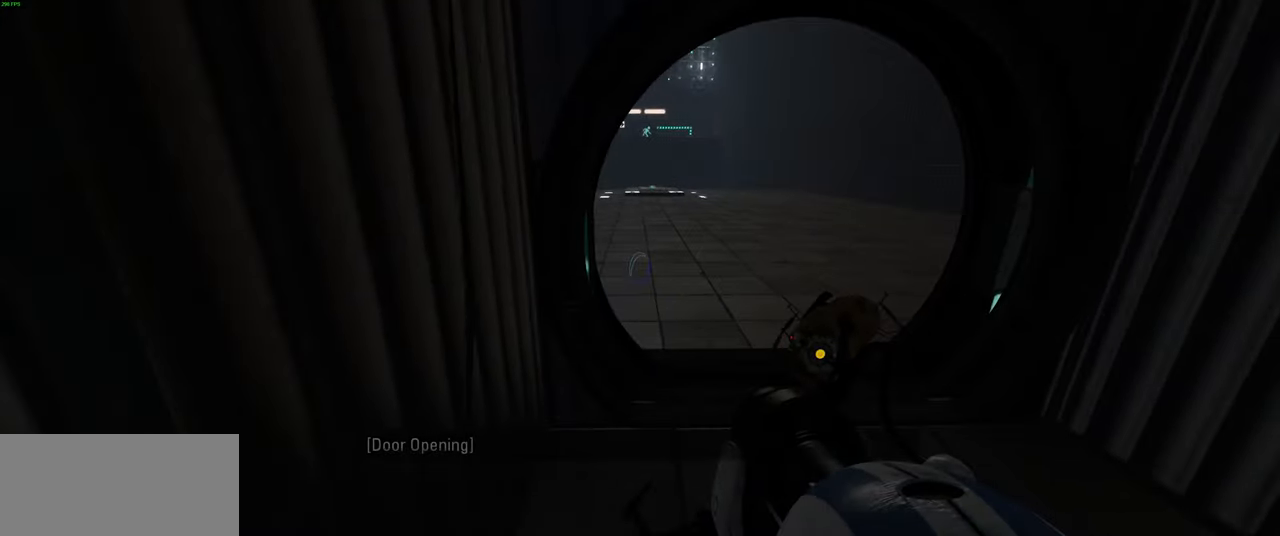
{"keys": [], "mouse": [], "events": []}
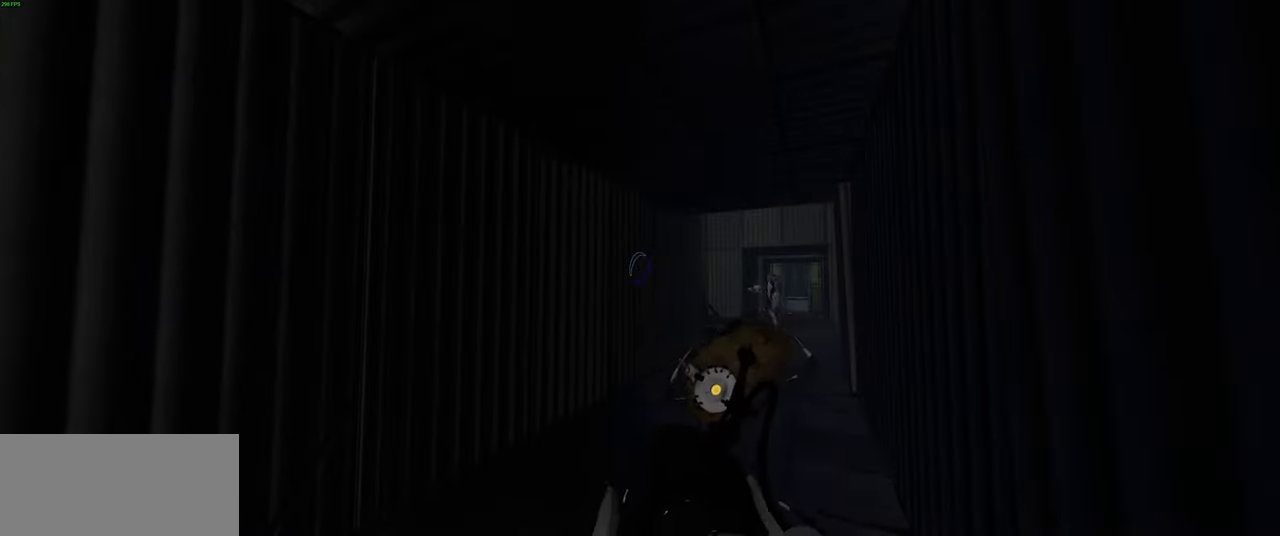
{"keys": ["a"], "mouse": [], "events": [[283, "w", "down"], [433, "a", "down"], [483, "w", "up"]]}
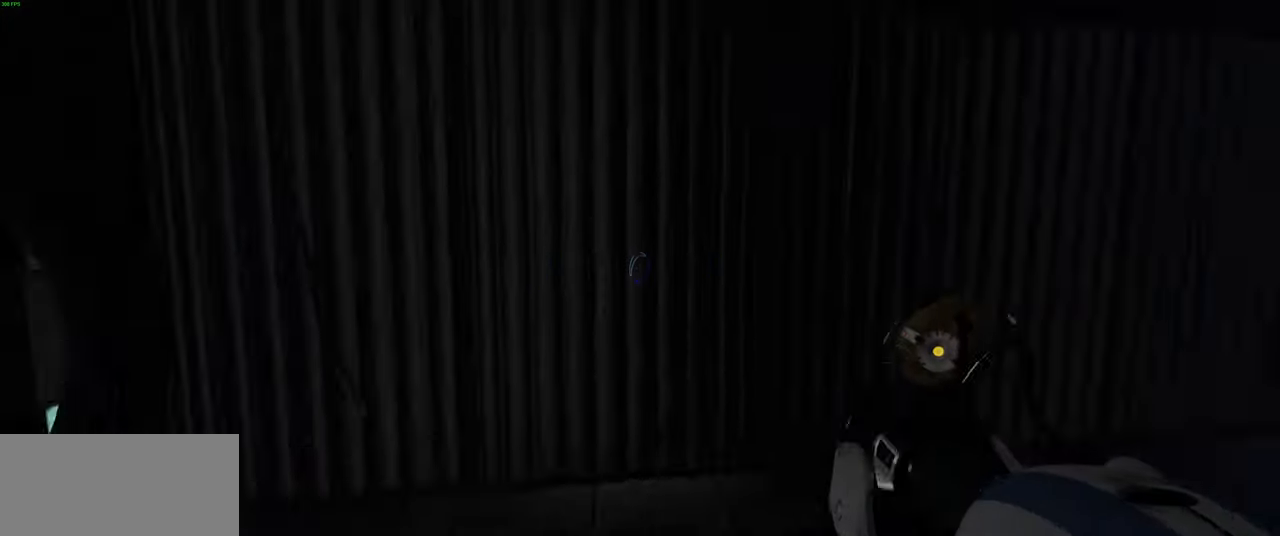
{"keys": [], "mouse": [], "events": [[67, "a", "up"]]}
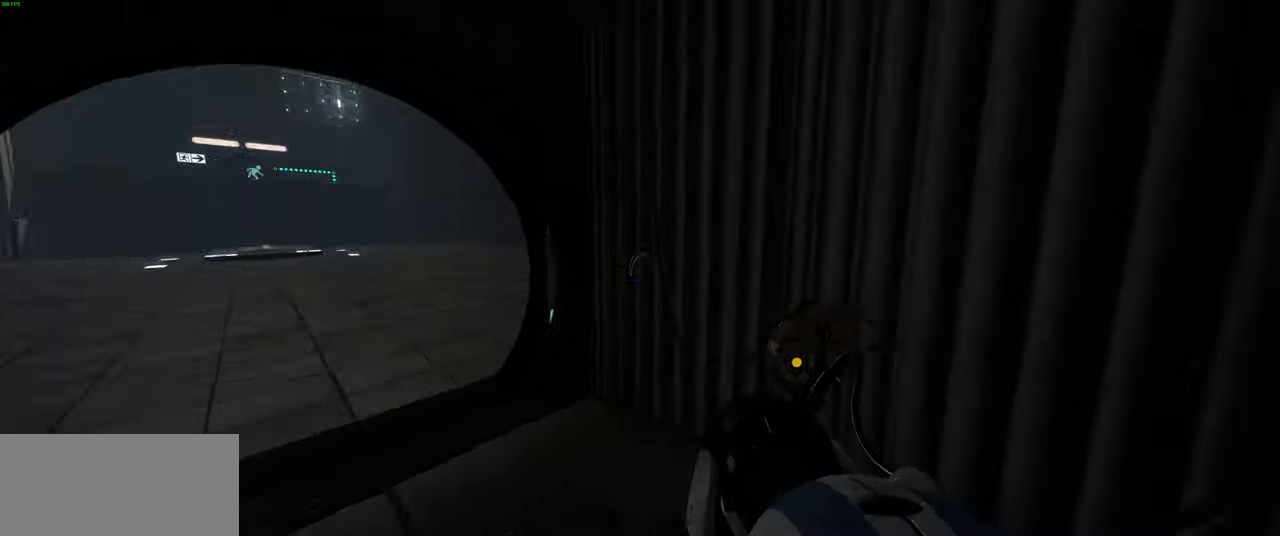
{"keys": [], "mouse": [], "events": []}